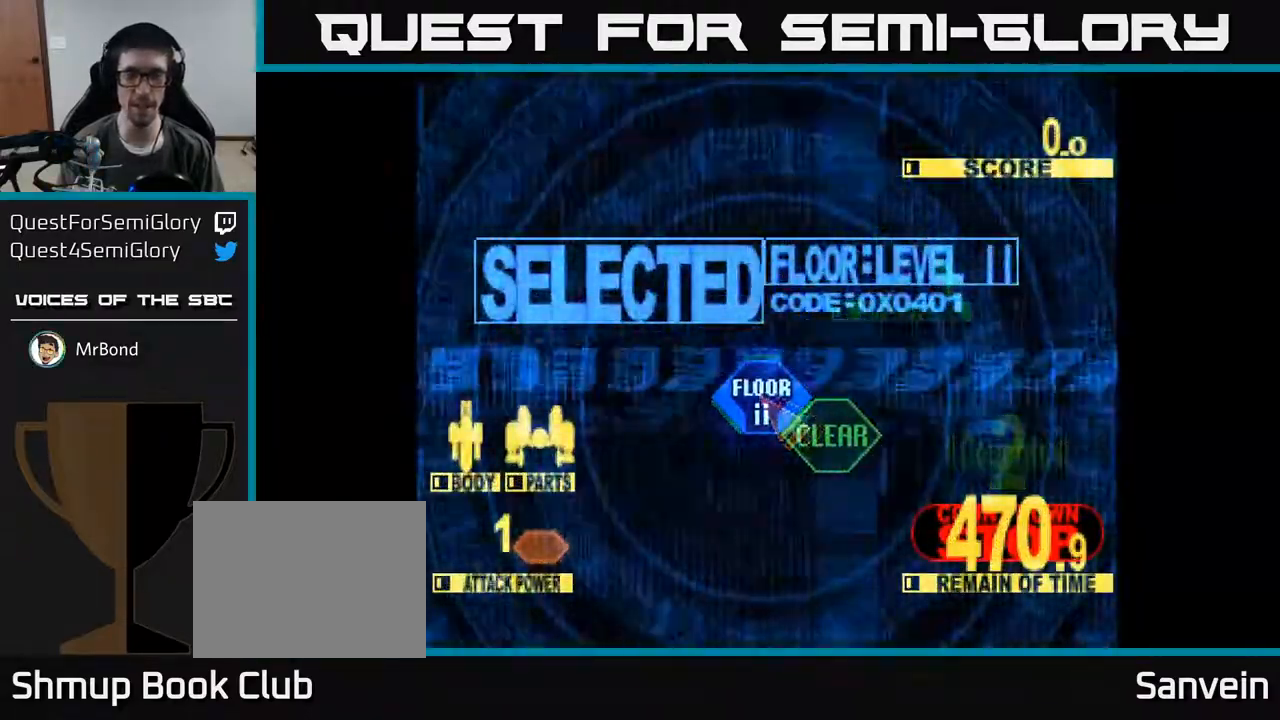
Gameplay with a controller (Xbox layout); each line is a JSON object with the inputs held at the frame after it. "events" lists button and stick changes between this image and that frame as [ms after this image, input, new state], when the widget could be followed in between. Not read: left_stick.
{"buttons": [], "right_stick": "center", "events": []}
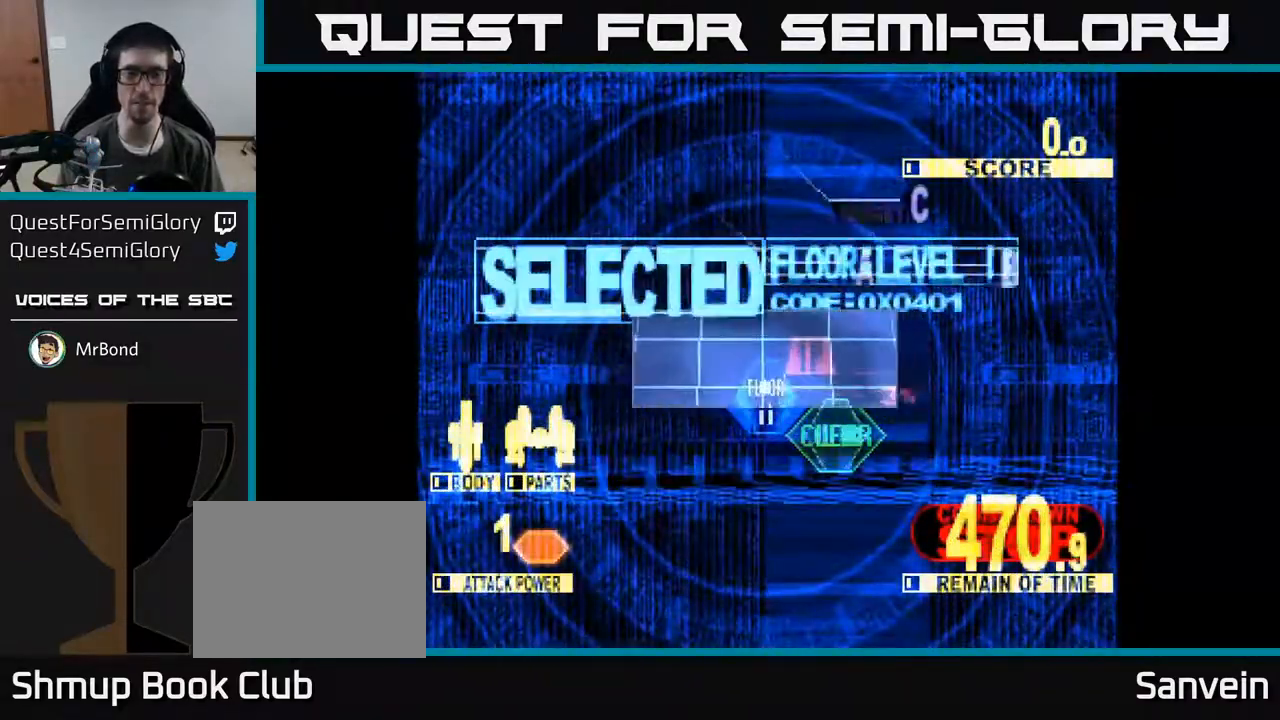
{"buttons": ["X", "DPAD_UP", "DPAD_RIGHT"], "right_stick": "center", "events": [[367, "DPAD_RIGHT", "down"], [383, "DPAD_UP", "down"], [417, "X", "down"]]}
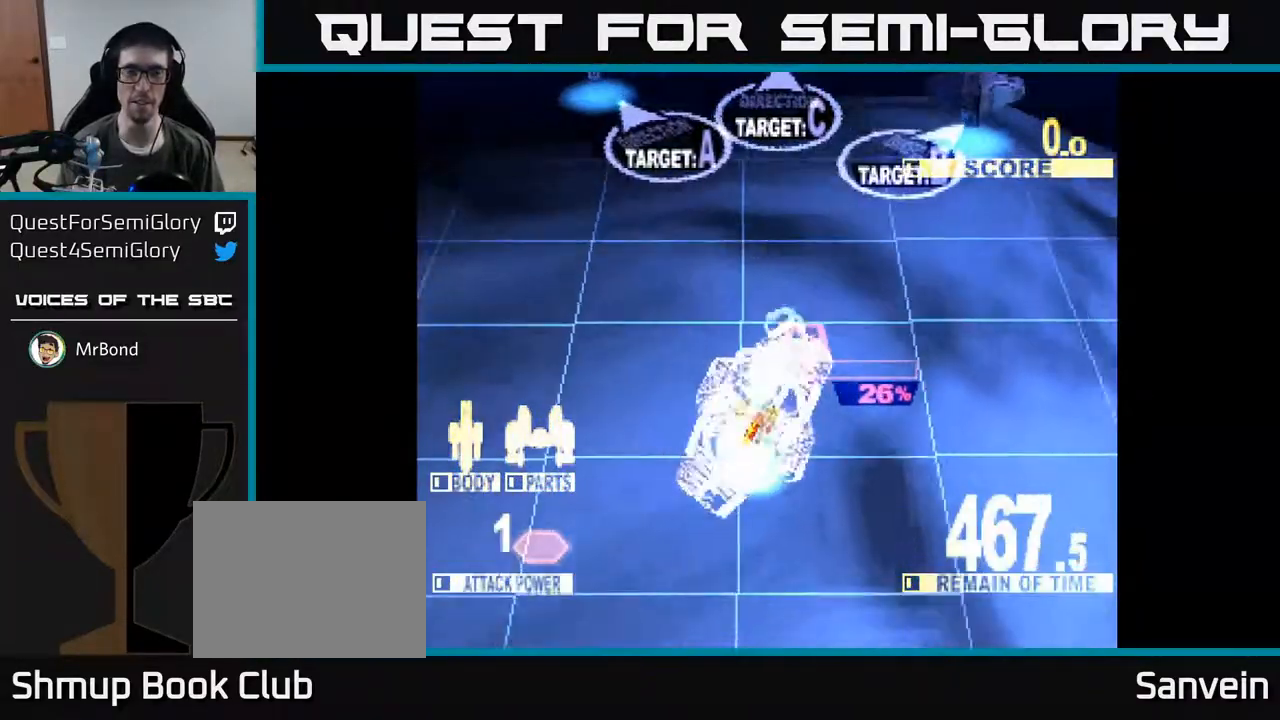
{"buttons": ["X", "DPAD_UP", "DPAD_LEFT"], "right_stick": "center", "events": [[67, "DPAD_RIGHT", "up"], [183, "DPAD_LEFT", "down"]]}
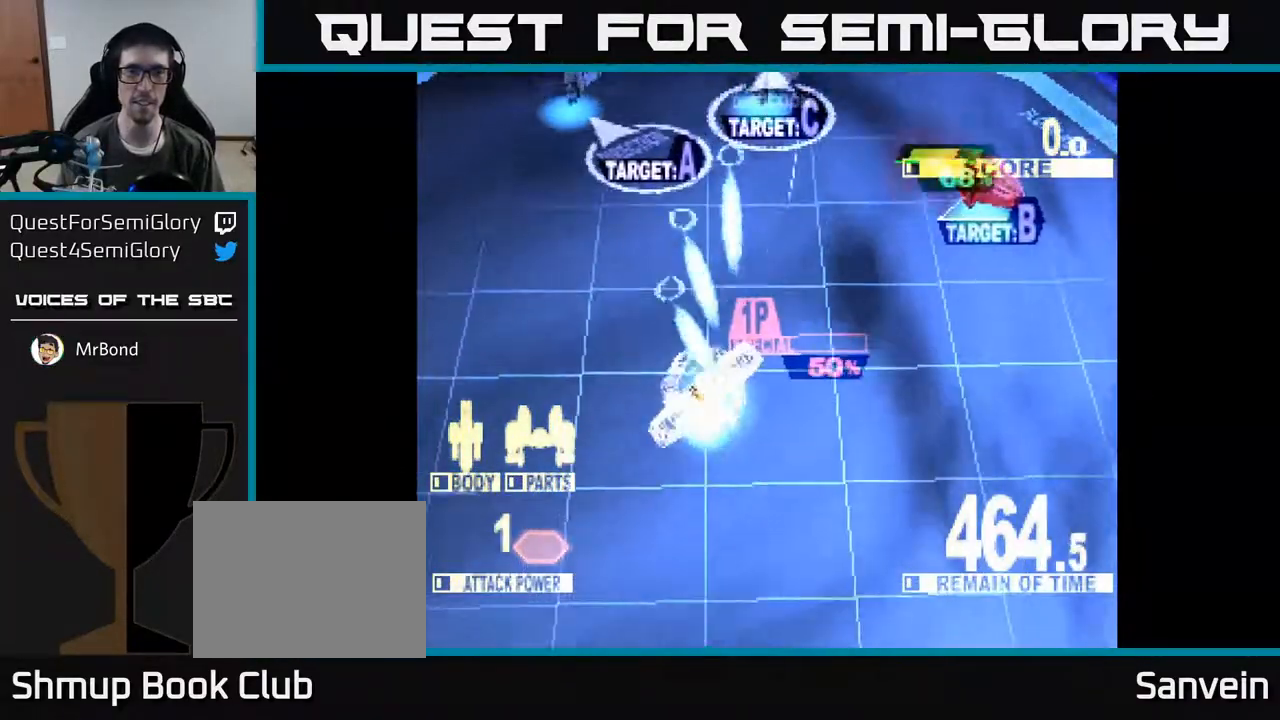
{"buttons": ["X", "DPAD_UP"], "right_stick": "center", "events": [[17, "DPAD_LEFT", "up"], [233, "DPAD_LEFT", "down"], [450, "DPAD_LEFT", "up"]]}
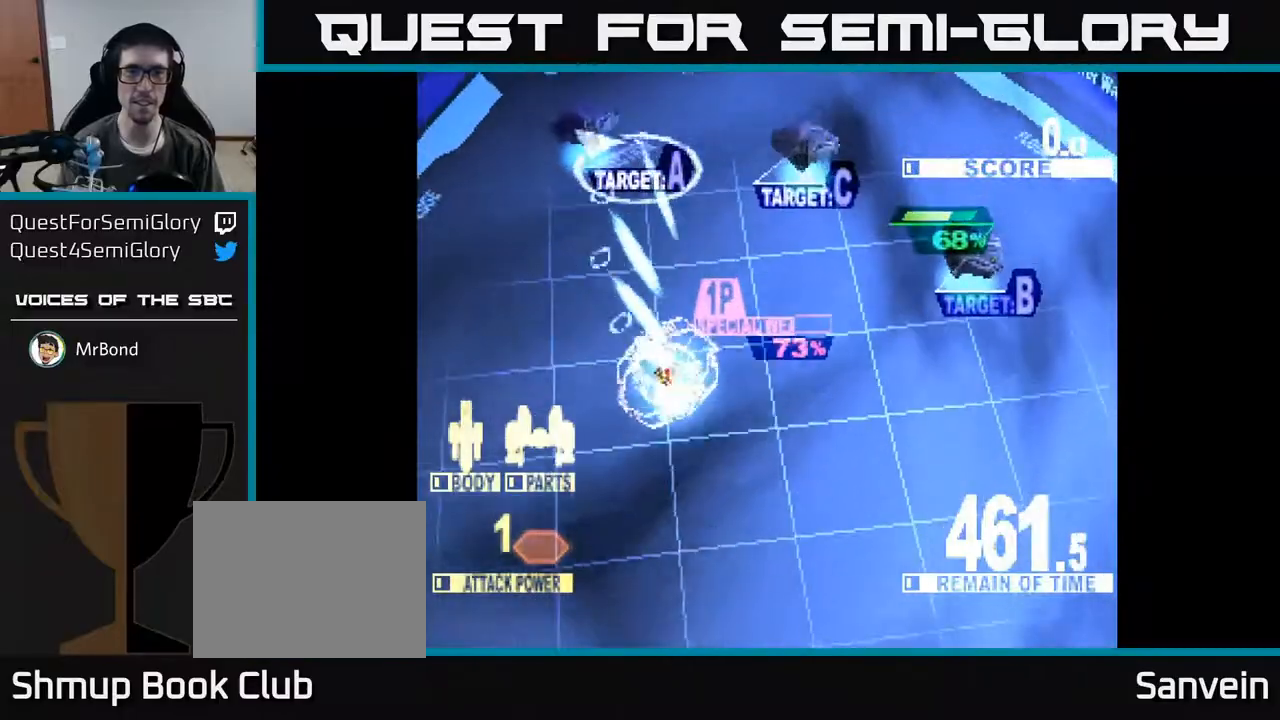
{"buttons": ["X", "DPAD_UP", "DPAD_RIGHT"], "right_stick": "center", "events": [[450, "DPAD_RIGHT", "down"]]}
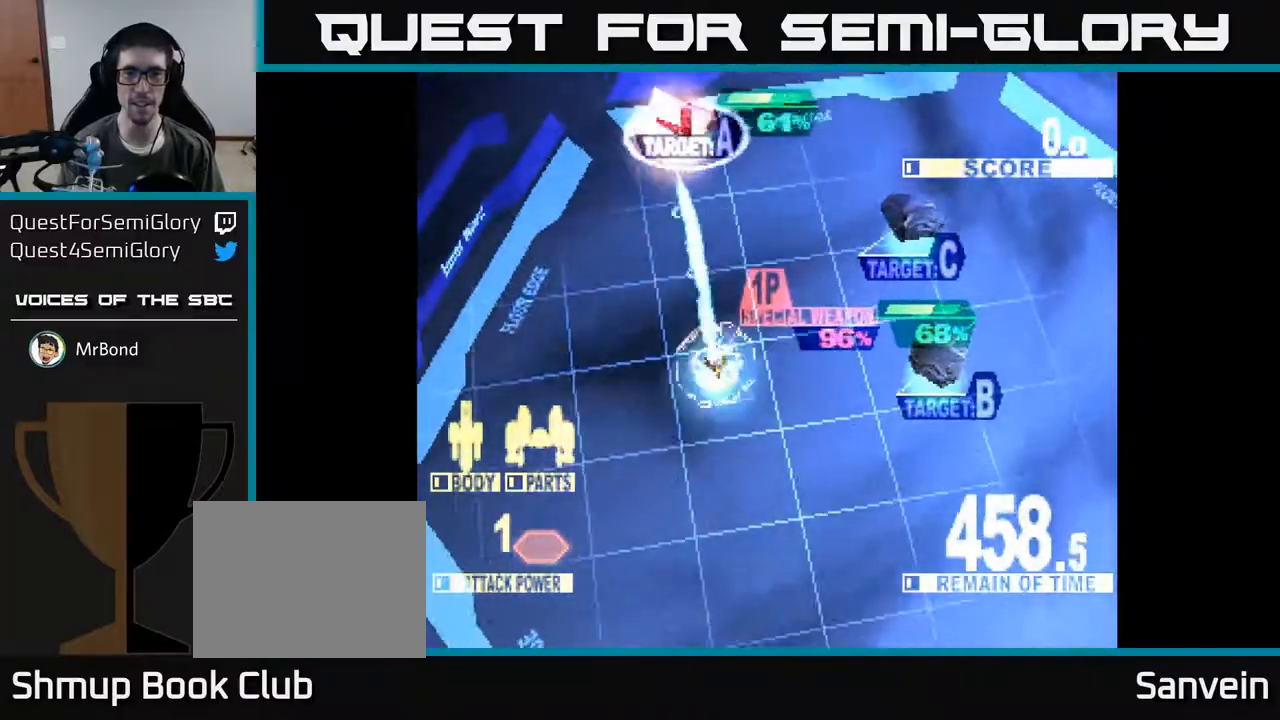
{"buttons": ["X", "DPAD_DOWN", "DPAD_RIGHT"], "right_stick": "center", "events": [[17, "DPAD_UP", "up"], [100, "DPAD_DOWN", "down"], [167, "X", "up"], [250, "X", "down"]]}
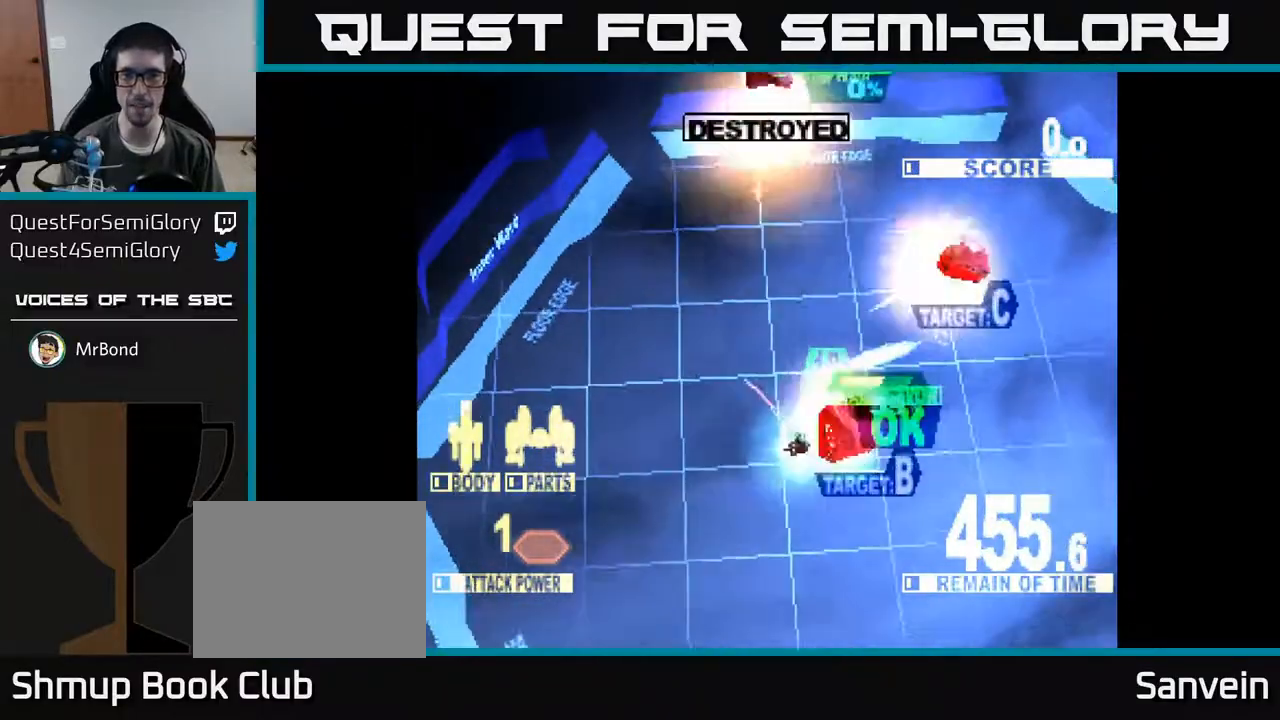
{"buttons": ["X", "DPAD_UP", "DPAD_RIGHT"], "right_stick": "center", "events": [[150, "DPAD_DOWN", "up"], [200, "DPAD_UP", "down"], [217, "DPAD_RIGHT", "up"], [350, "DPAD_RIGHT", "down"]]}
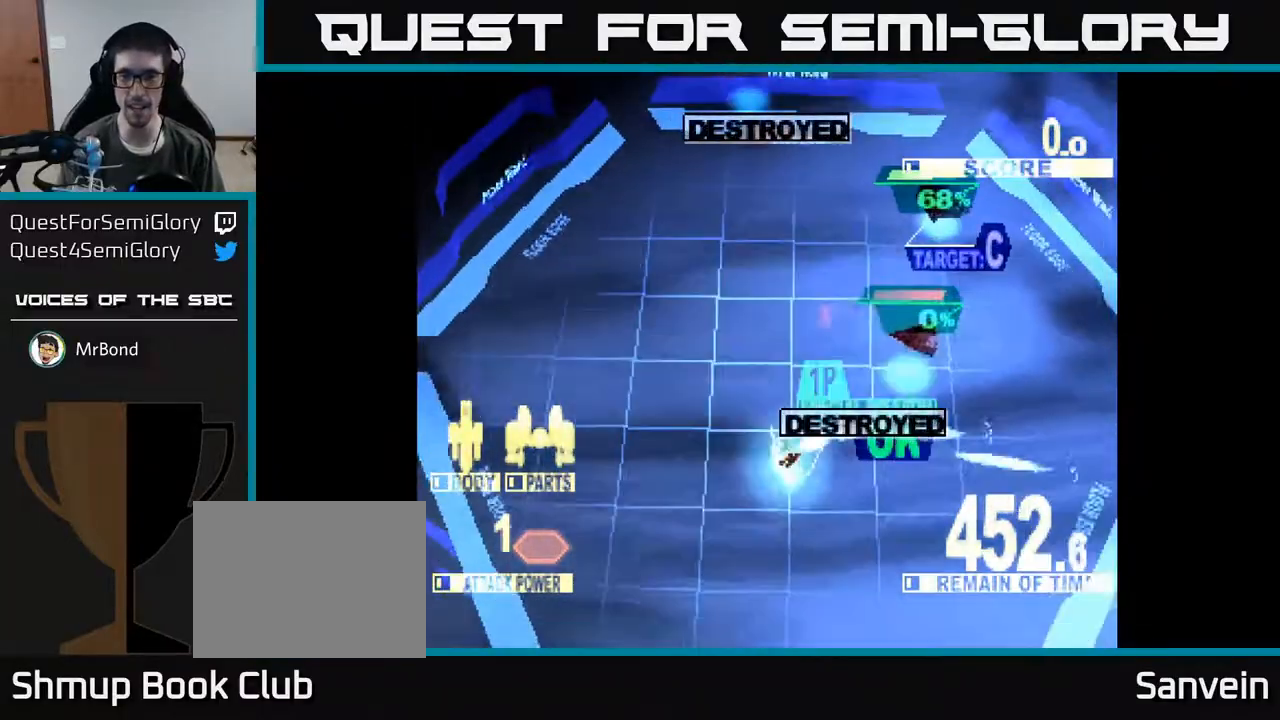
{"buttons": ["X", "DPAD_UP"], "right_stick": "center", "events": [[317, "DPAD_RIGHT", "up"]]}
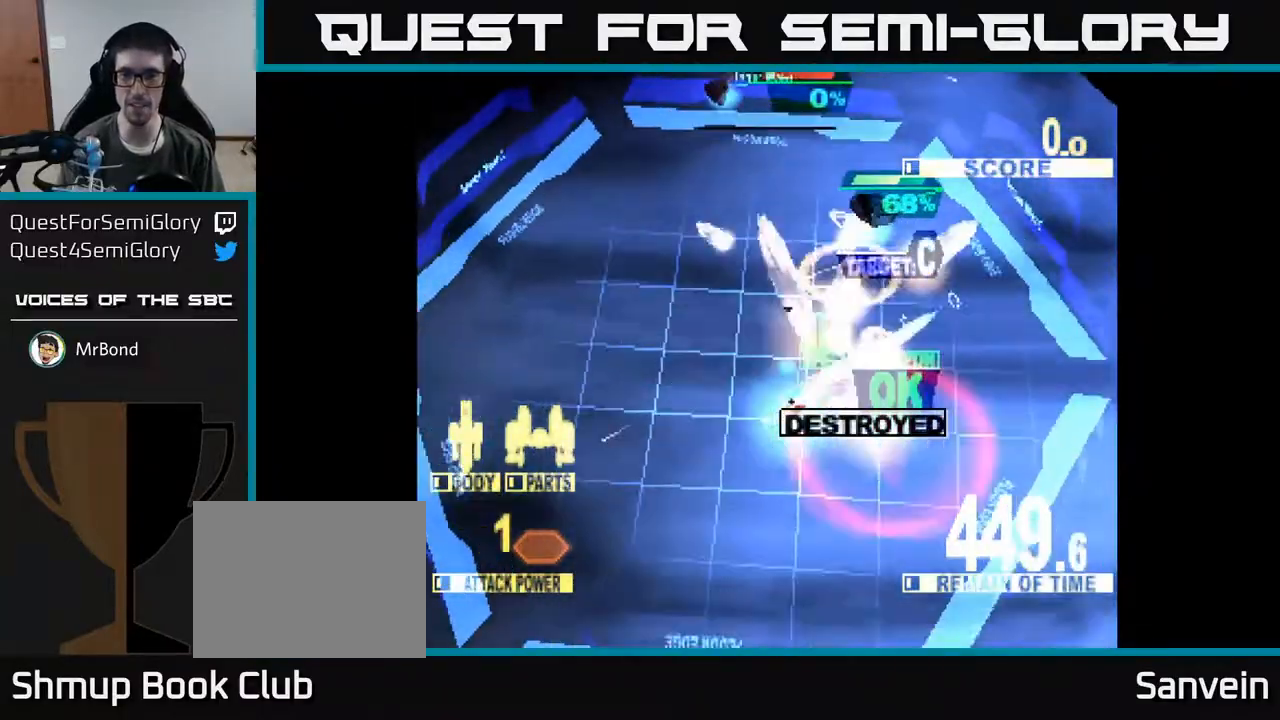
{"buttons": ["X", "DPAD_UP"], "right_stick": "center", "events": []}
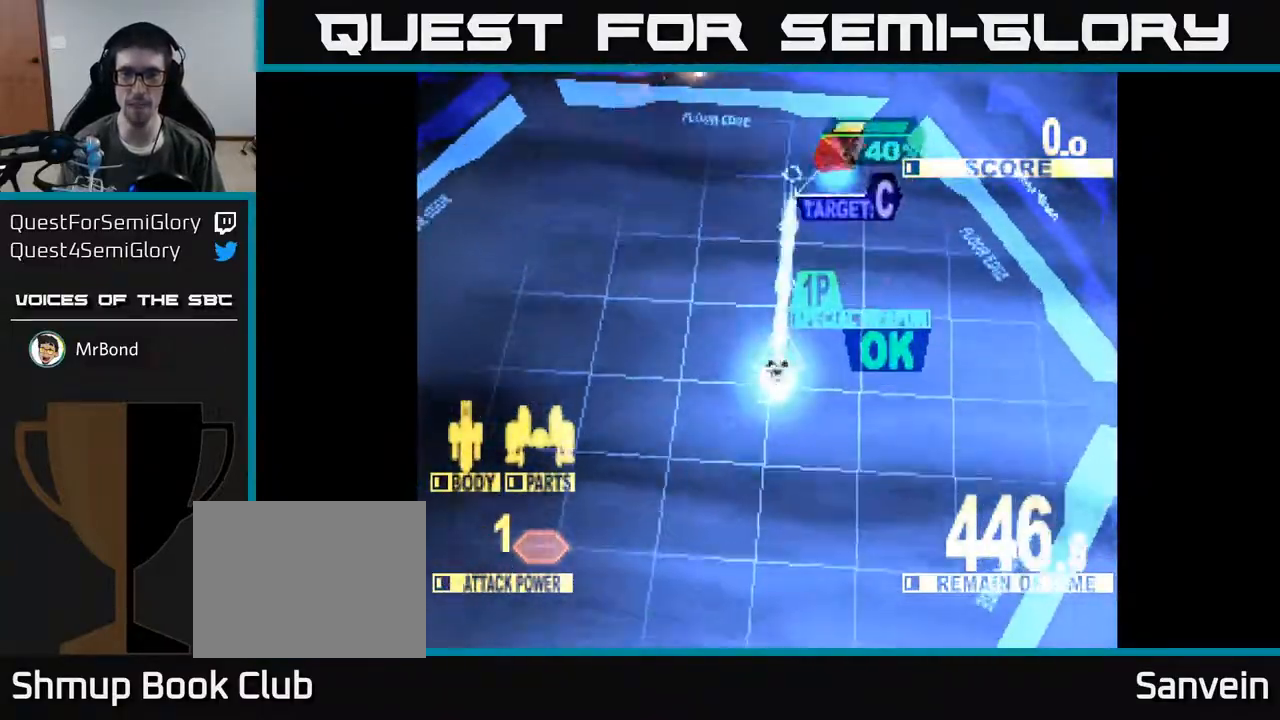
{"buttons": ["X", "DPAD_UP"], "right_stick": "center", "events": []}
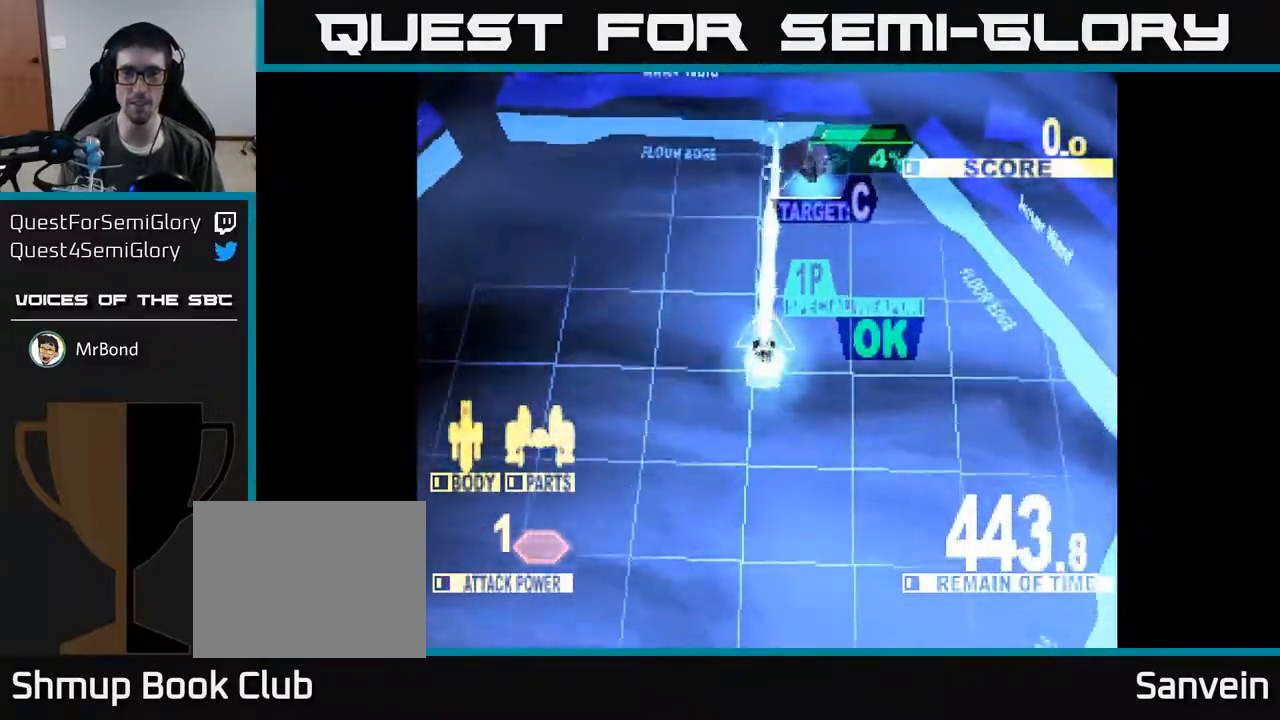
{"buttons": ["X", "DPAD_UP", "DPAD_RIGHT"], "right_stick": "center", "events": [[217, "DPAD_RIGHT", "down"]]}
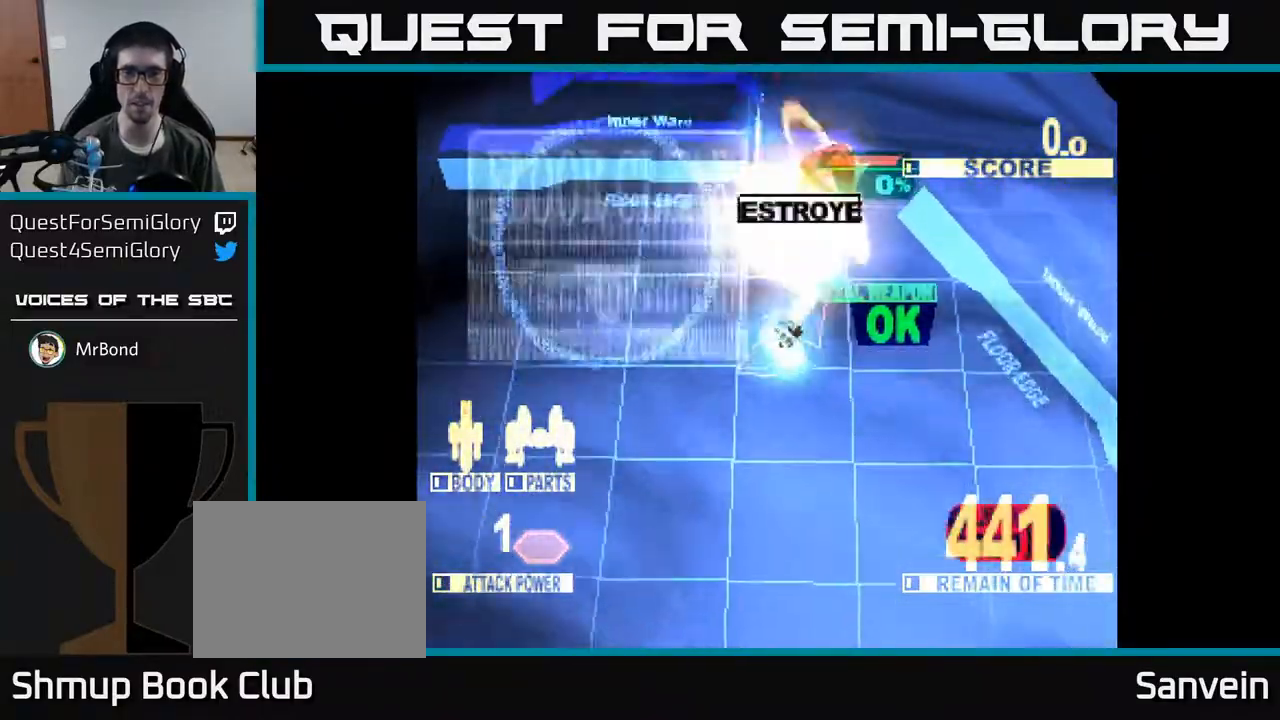
{"buttons": [], "right_stick": "center", "events": [[50, "DPAD_RIGHT", "up"], [183, "X", "up"], [350, "DPAD_UP", "up"]]}
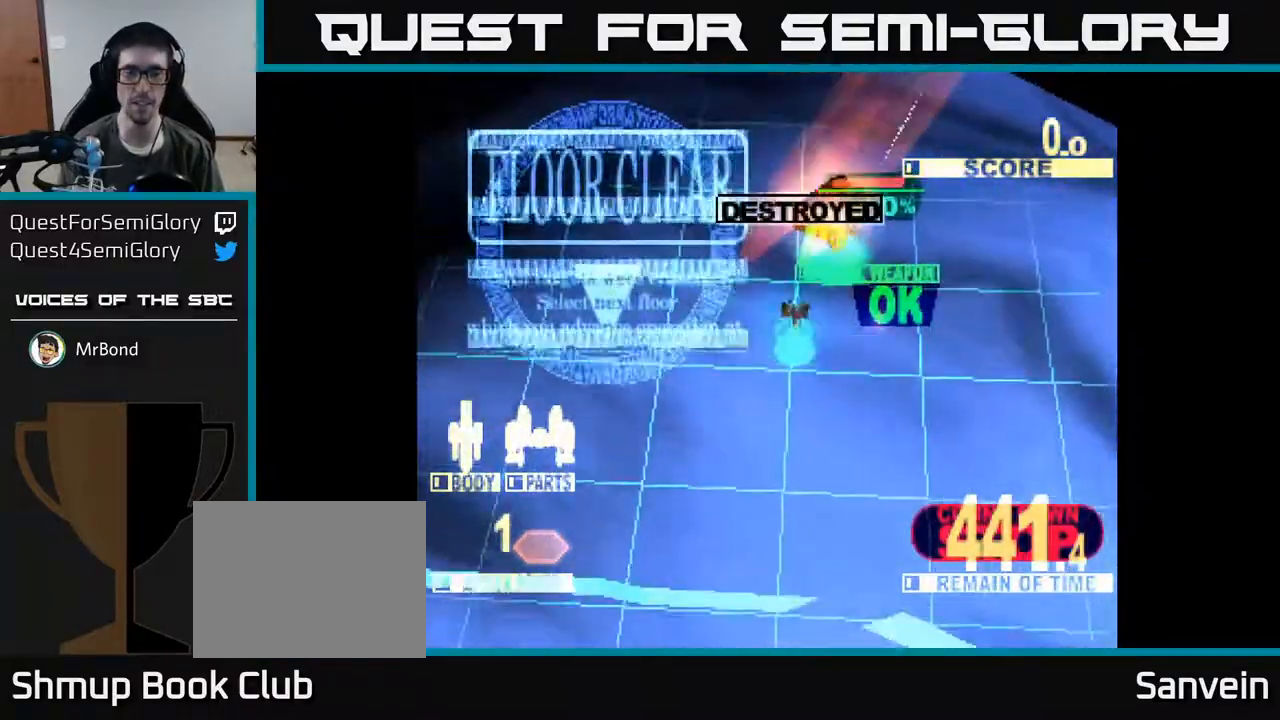
{"buttons": ["DPAD_DOWN"], "right_stick": "center", "events": [[67, "DPAD_LEFT", "down"], [350, "DPAD_DOWN", "down"], [367, "DPAD_LEFT", "up"]]}
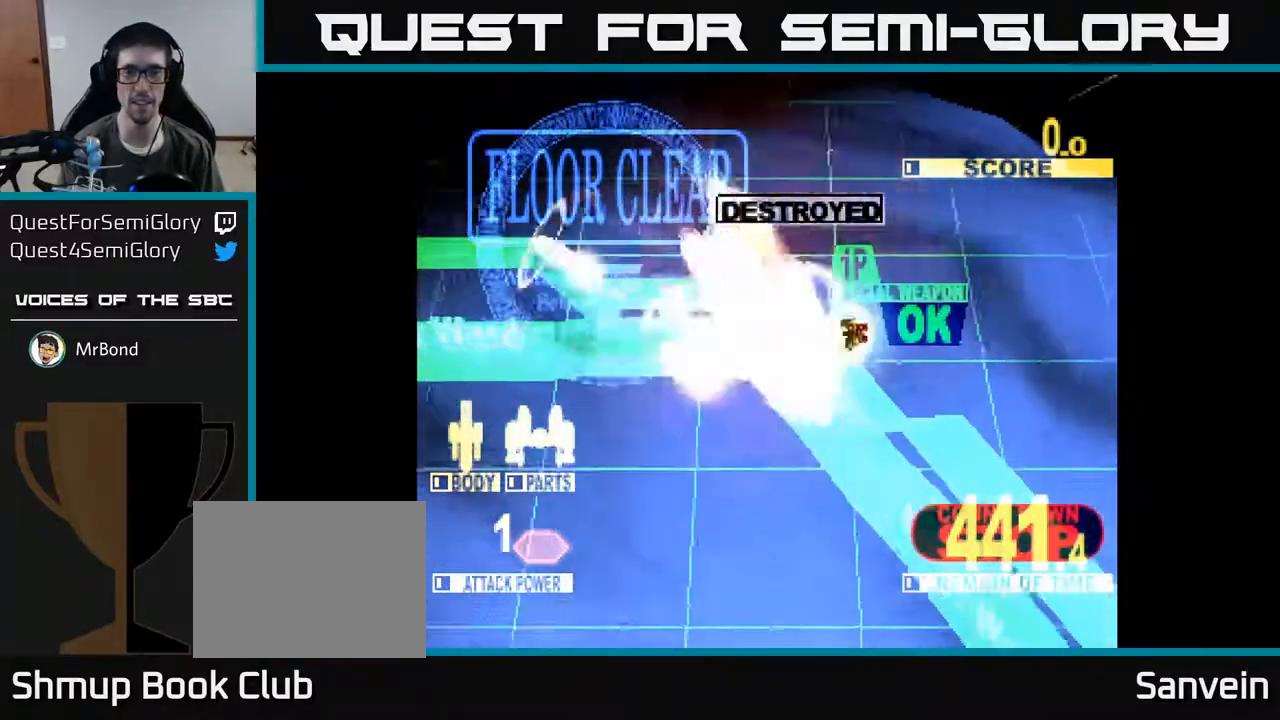
{"buttons": [], "right_stick": "center", "events": [[133, "DPAD_DOWN", "up"]]}
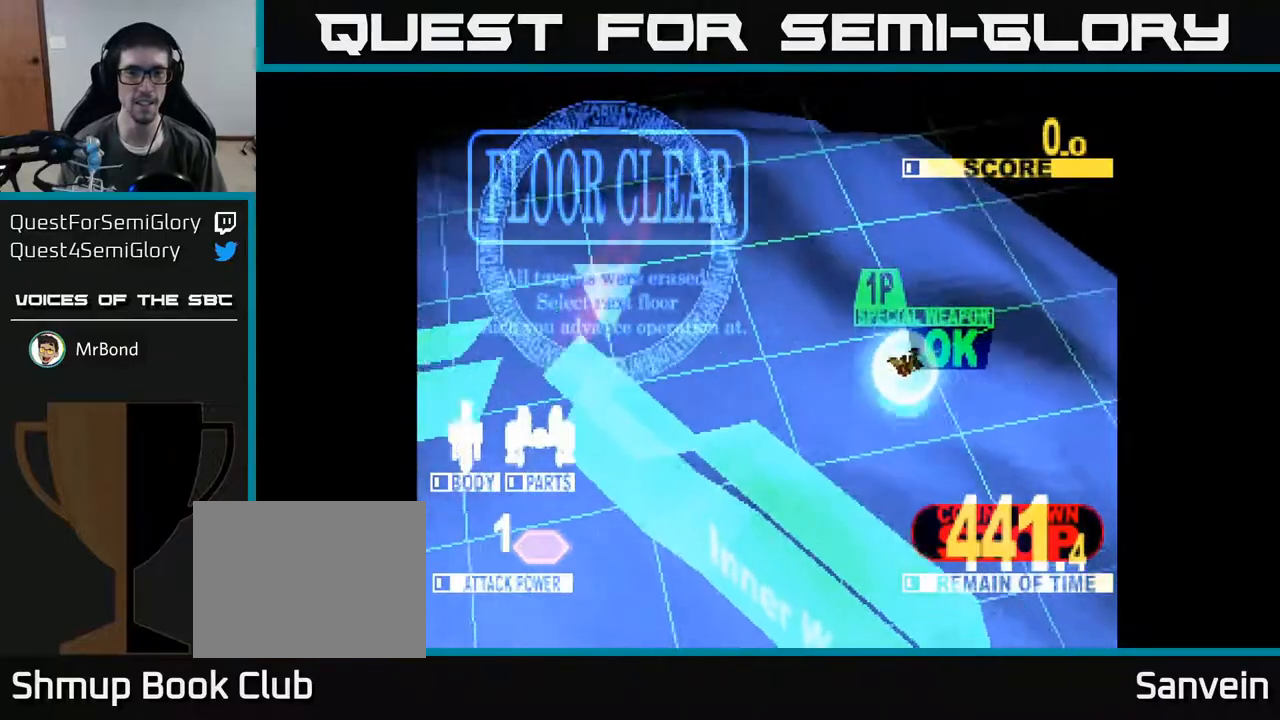
{"buttons": [], "right_stick": "center", "events": []}
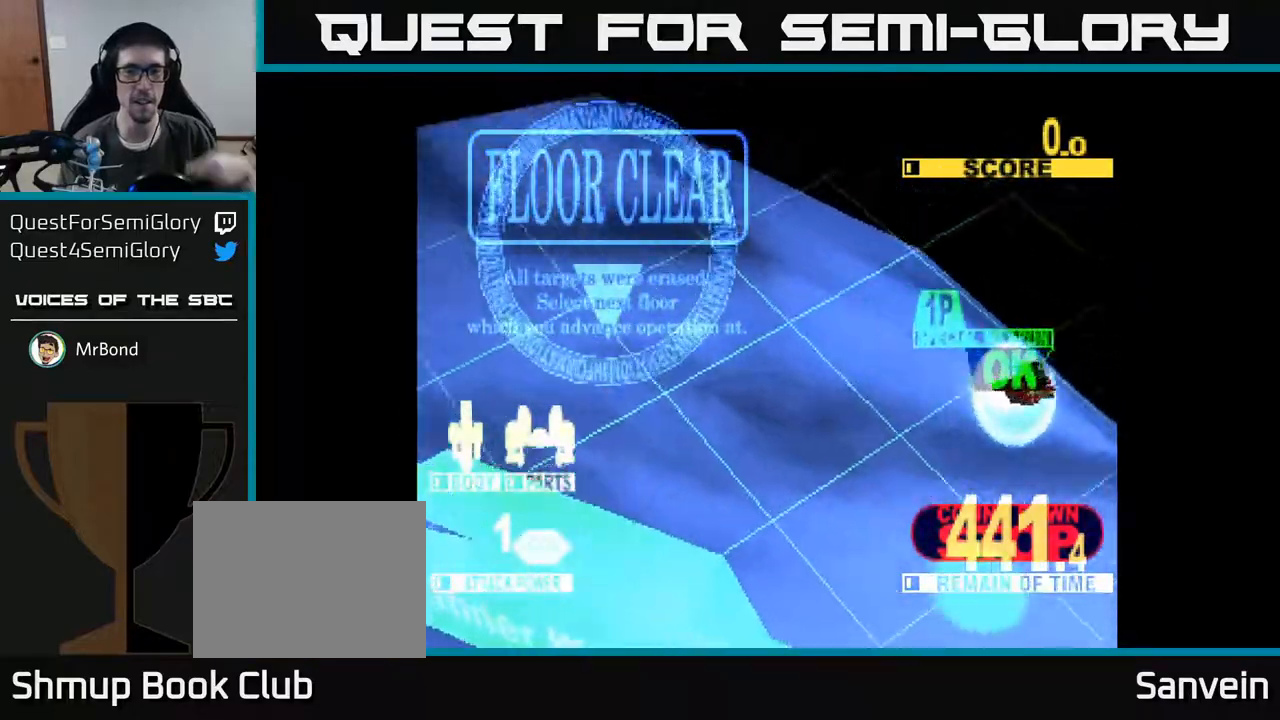
{"buttons": [], "right_stick": "center", "events": []}
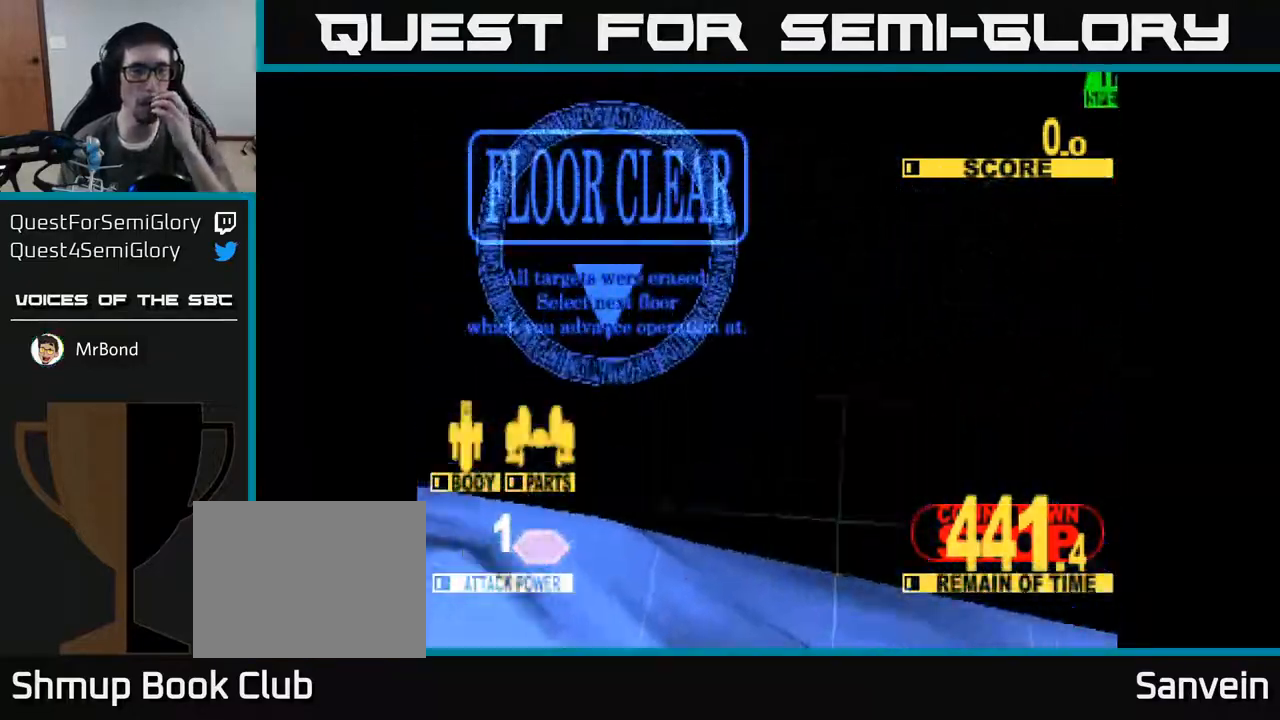
{"buttons": [], "right_stick": "center", "events": []}
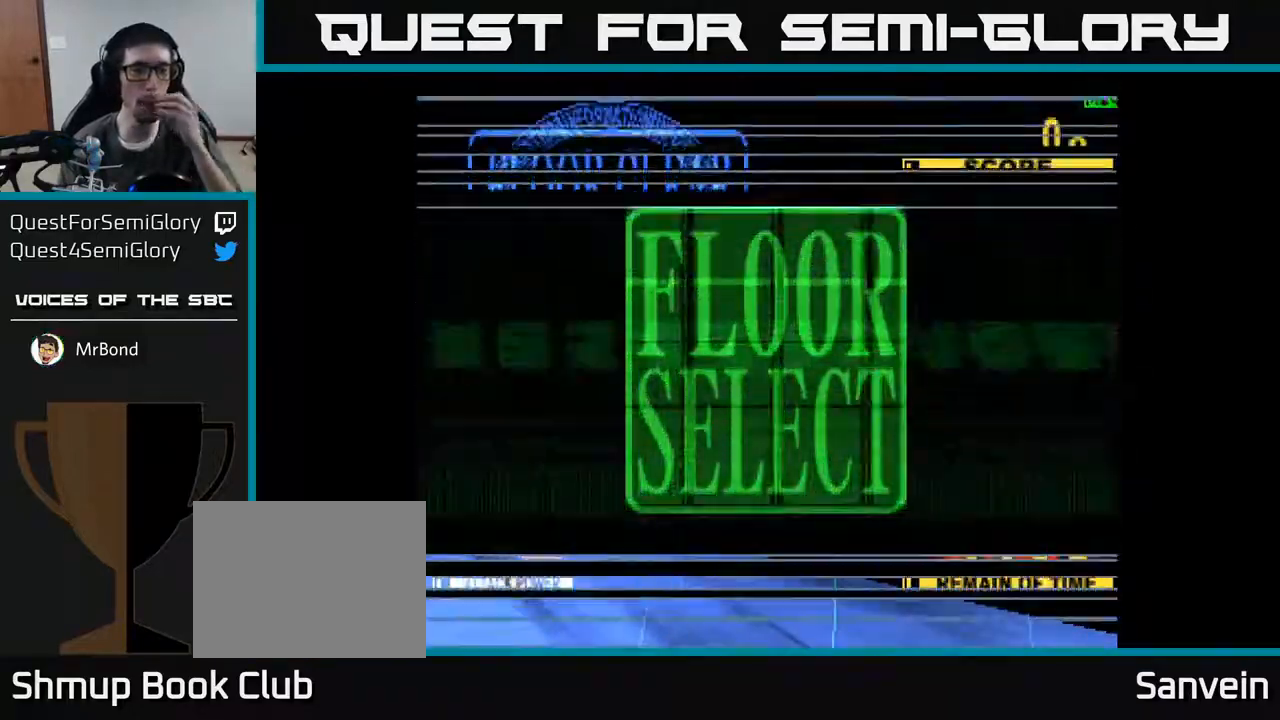
{"buttons": [], "right_stick": "center", "events": []}
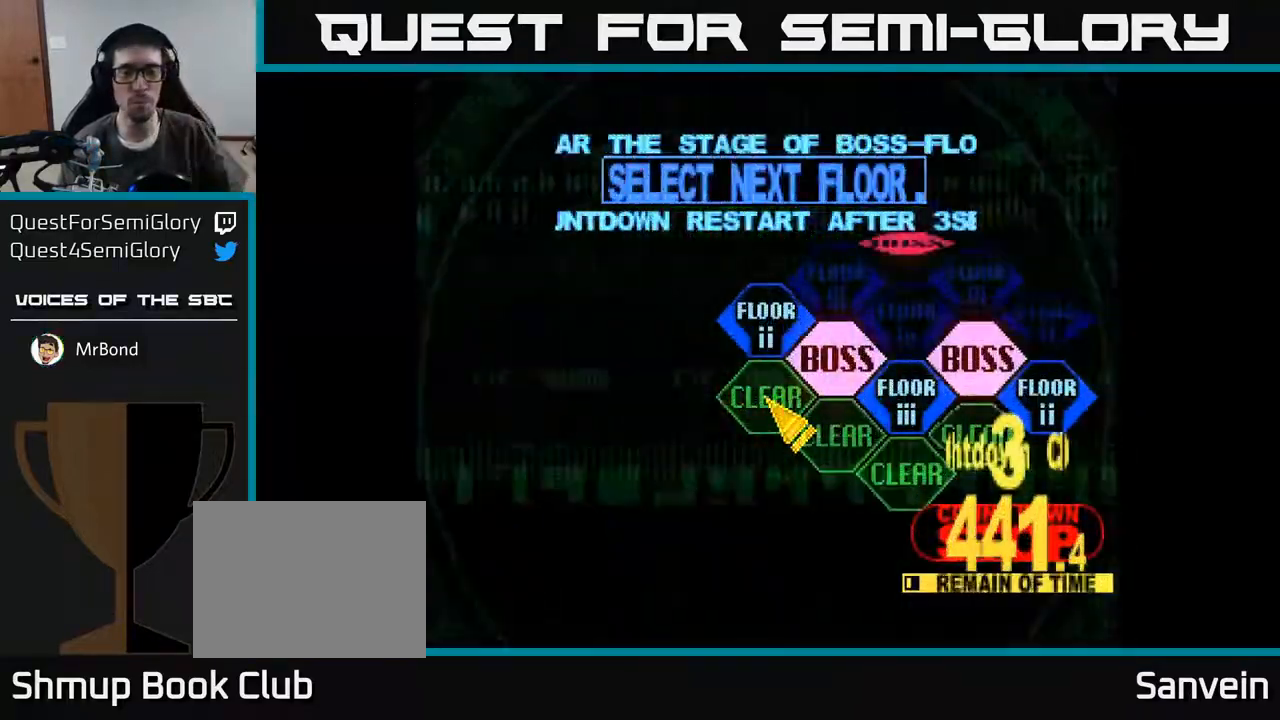
{"buttons": ["DPAD_UP", "DPAD_LEFT"], "right_stick": "center", "events": [[383, "DPAD_LEFT", "down"], [467, "DPAD_UP", "down"]]}
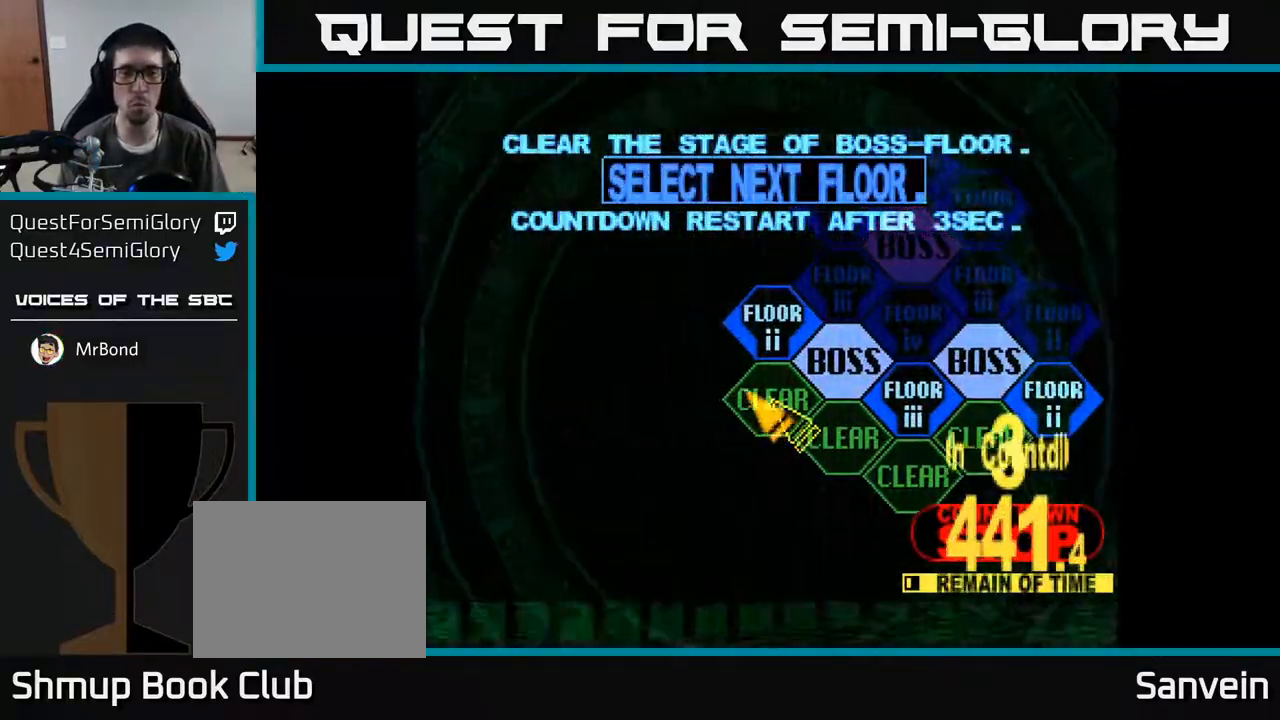
{"buttons": [], "right_stick": "center", "events": [[150, "DPAD_LEFT", "up"], [183, "DPAD_RIGHT", "down"], [217, "DPAD_UP", "up"], [383, "DPAD_DOWN", "down"], [400, "DPAD_RIGHT", "up"], [450, "DPAD_DOWN", "up"]]}
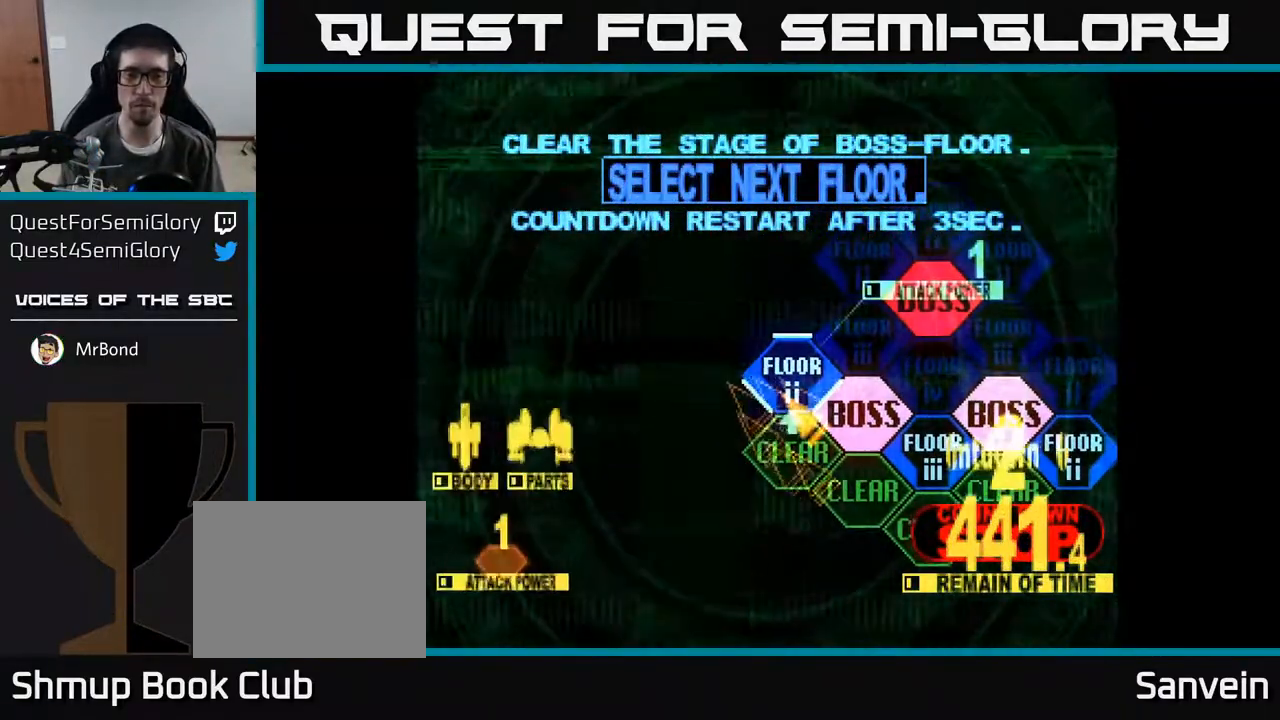
{"buttons": ["A"], "right_stick": "center", "events": [[233, "DPAD_UP", "down"], [300, "A", "down"], [300, "DPAD_UP", "up"]]}
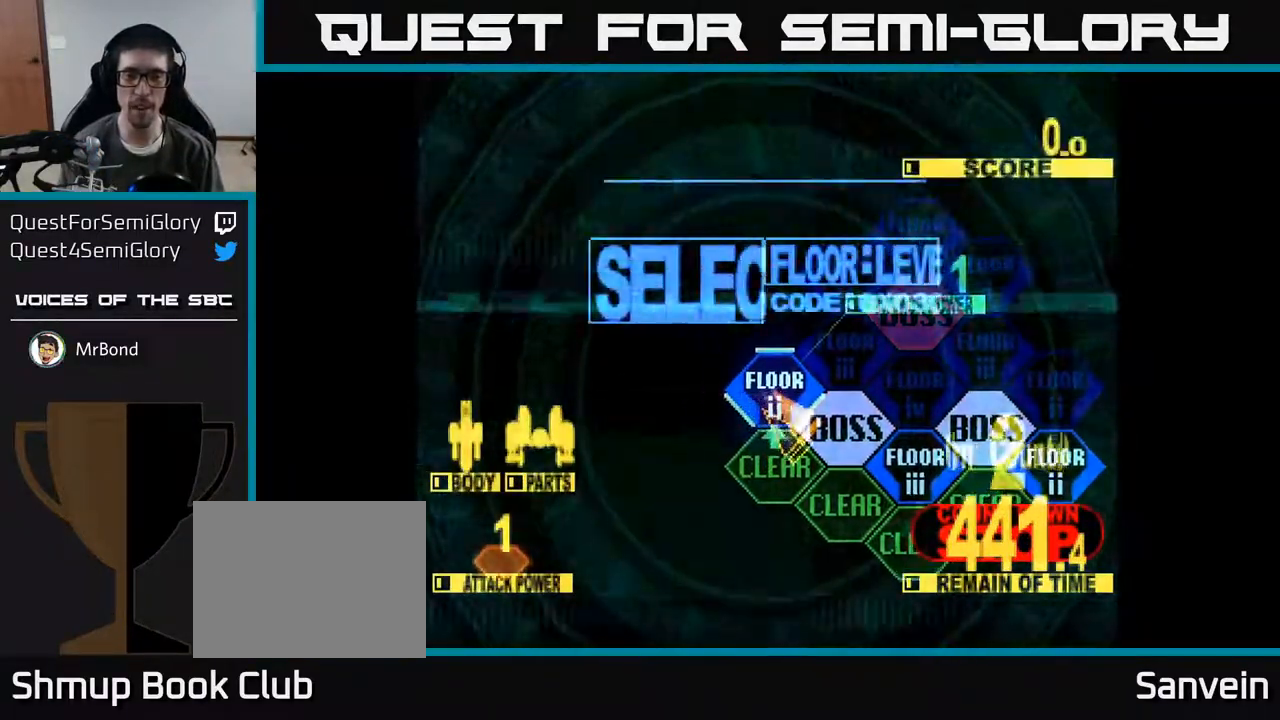
{"buttons": [], "right_stick": "center", "events": [[33, "A", "up"]]}
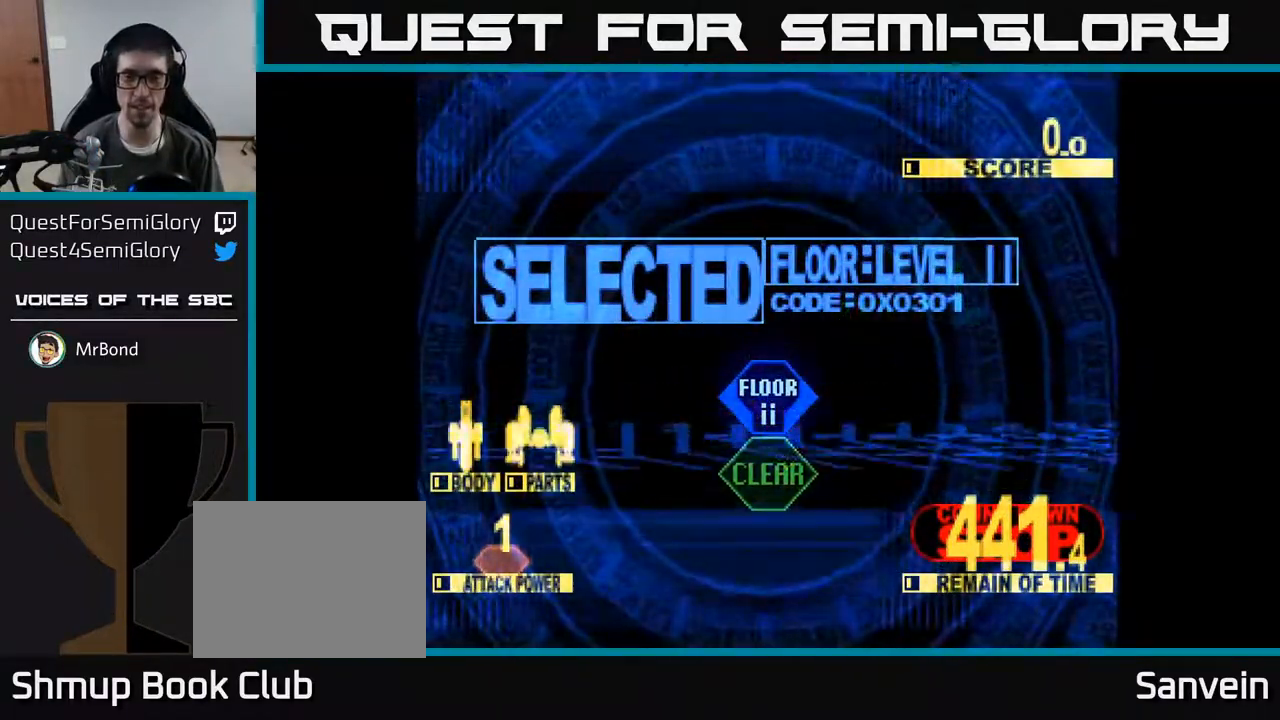
{"buttons": [], "right_stick": "center", "events": []}
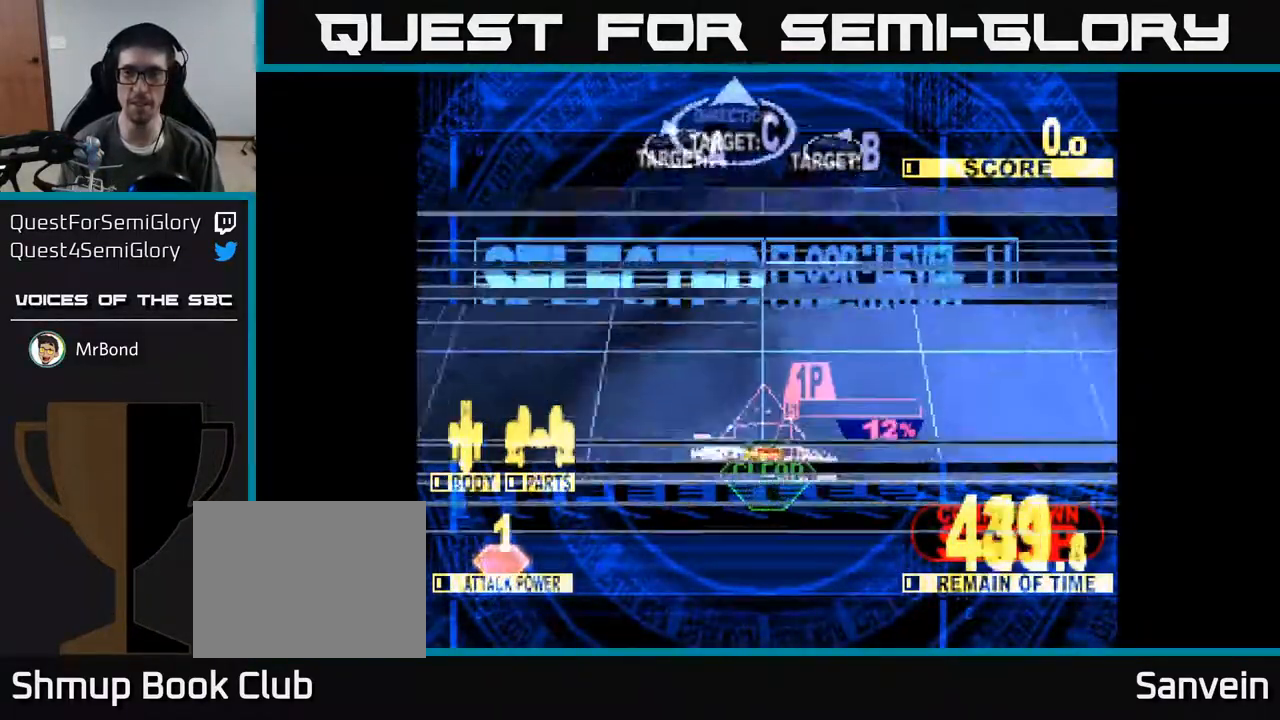
{"buttons": [], "right_stick": "center", "events": []}
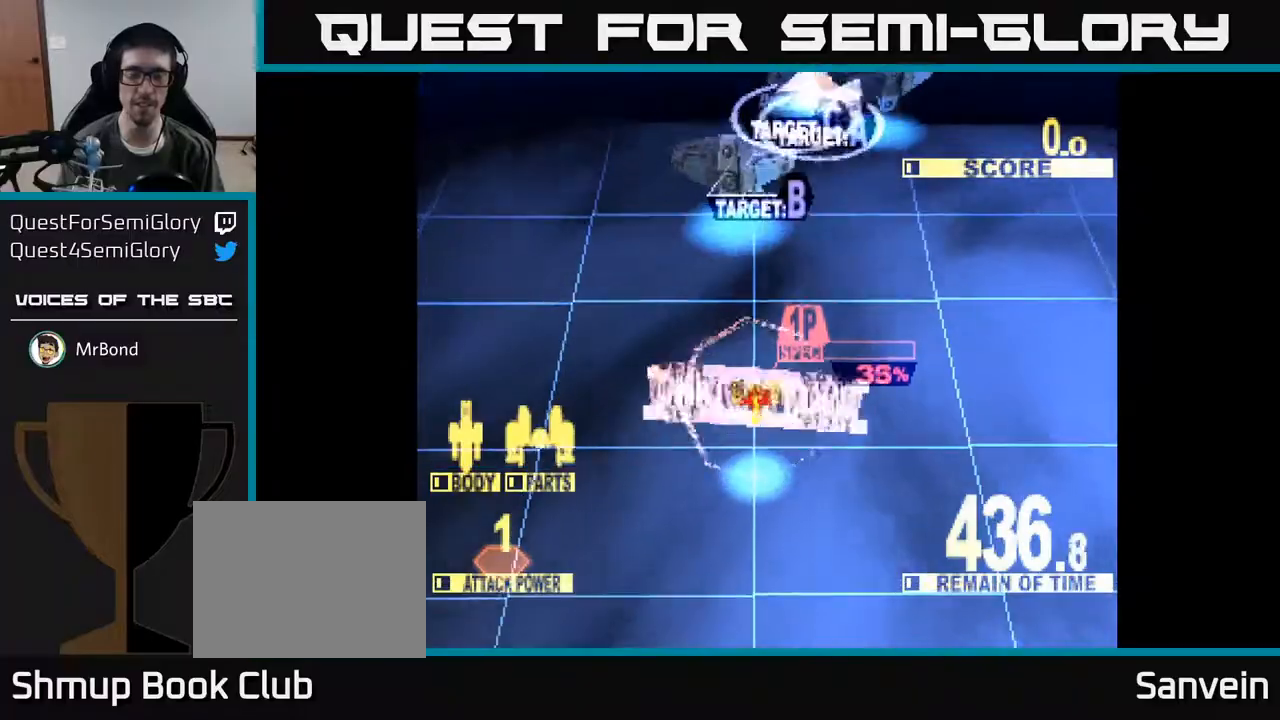
{"buttons": ["X", "DPAD_UP", "DPAD_LEFT"], "right_stick": "center", "events": [[333, "X", "down"], [350, "DPAD_UP", "down"], [433, "DPAD_LEFT", "down"]]}
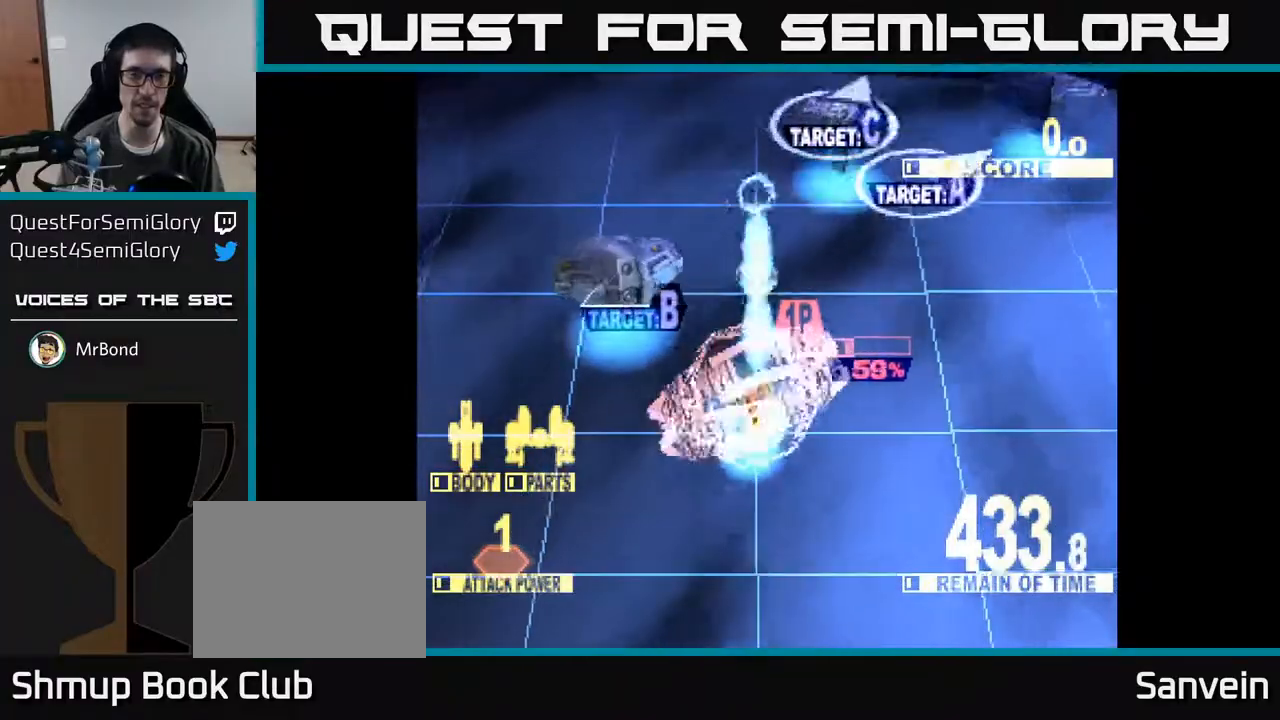
{"buttons": ["X", "DPAD_UP"], "right_stick": "center", "events": [[17, "DPAD_UP", "up"], [217, "DPAD_UP", "down"], [300, "DPAD_LEFT", "up"]]}
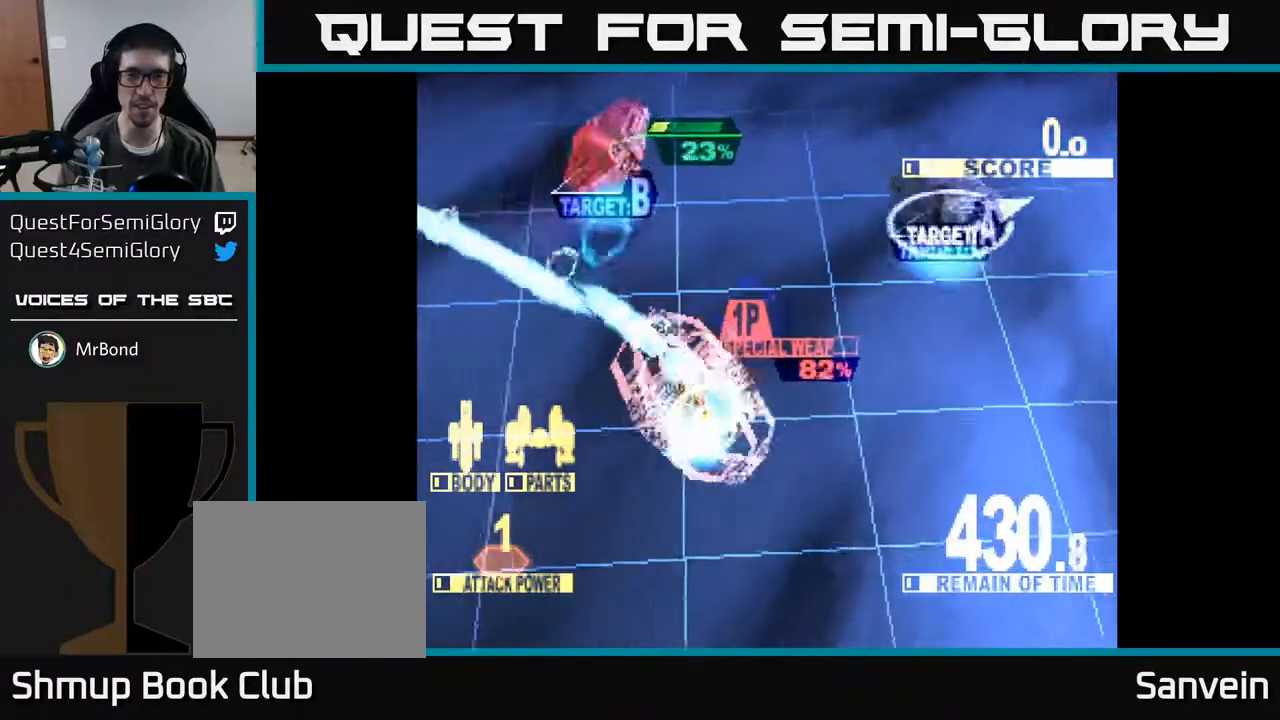
{"buttons": ["X", "DPAD_RIGHT"], "right_stick": "center", "events": [[33, "DPAD_LEFT", "down"], [217, "DPAD_LEFT", "up"], [267, "DPAD_RIGHT", "down"], [450, "DPAD_UP", "up"]]}
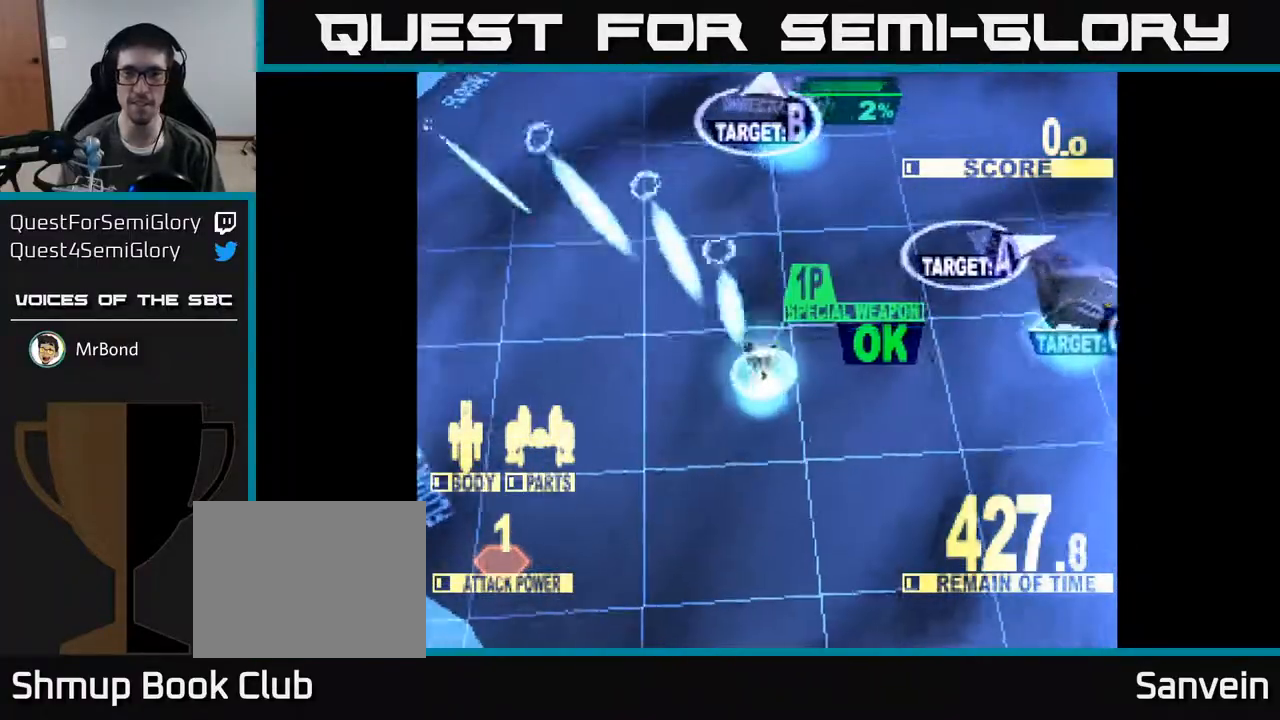
{"buttons": ["X", "DPAD_DOWN", "DPAD_RIGHT"], "right_stick": "center", "events": [[67, "DPAD_UP", "down"], [183, "DPAD_RIGHT", "up"], [250, "DPAD_RIGHT", "down"], [250, "DPAD_UP", "up"], [317, "DPAD_DOWN", "down"]]}
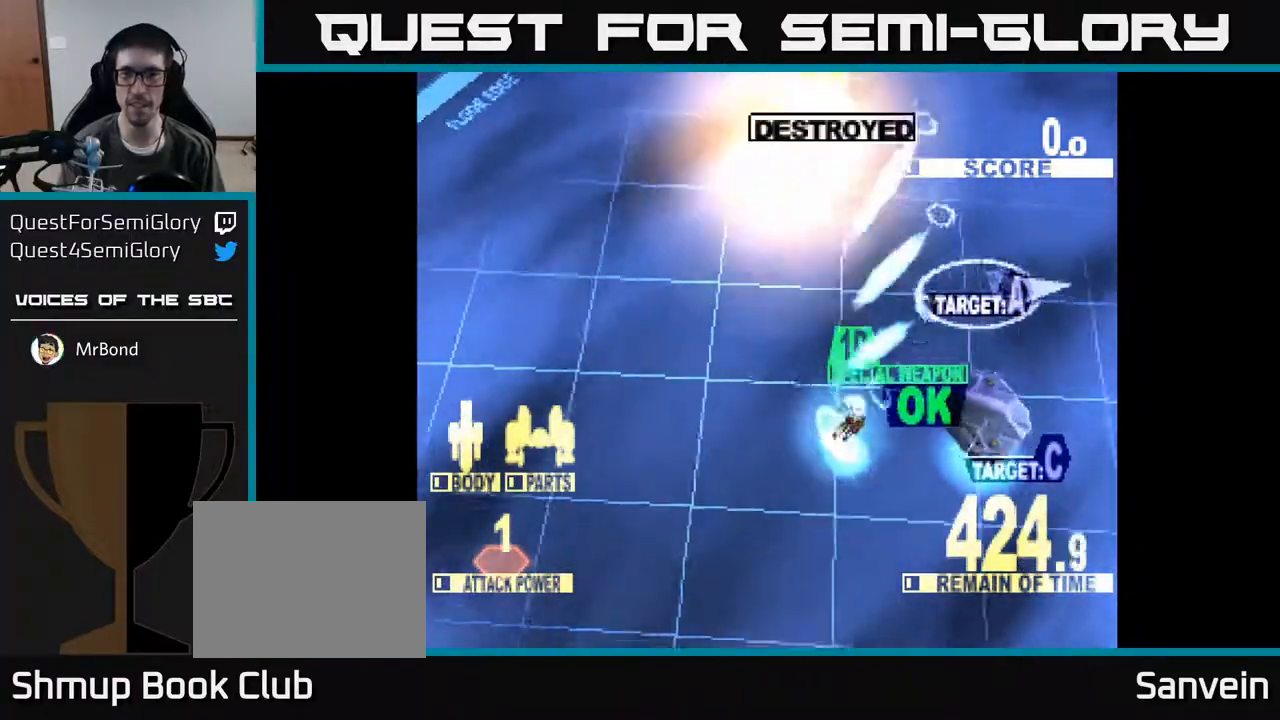
{"buttons": ["X", "DPAD_UP", "DPAD_RIGHT"], "right_stick": "center", "events": [[267, "DPAD_DOWN", "up"], [333, "DPAD_UP", "down"]]}
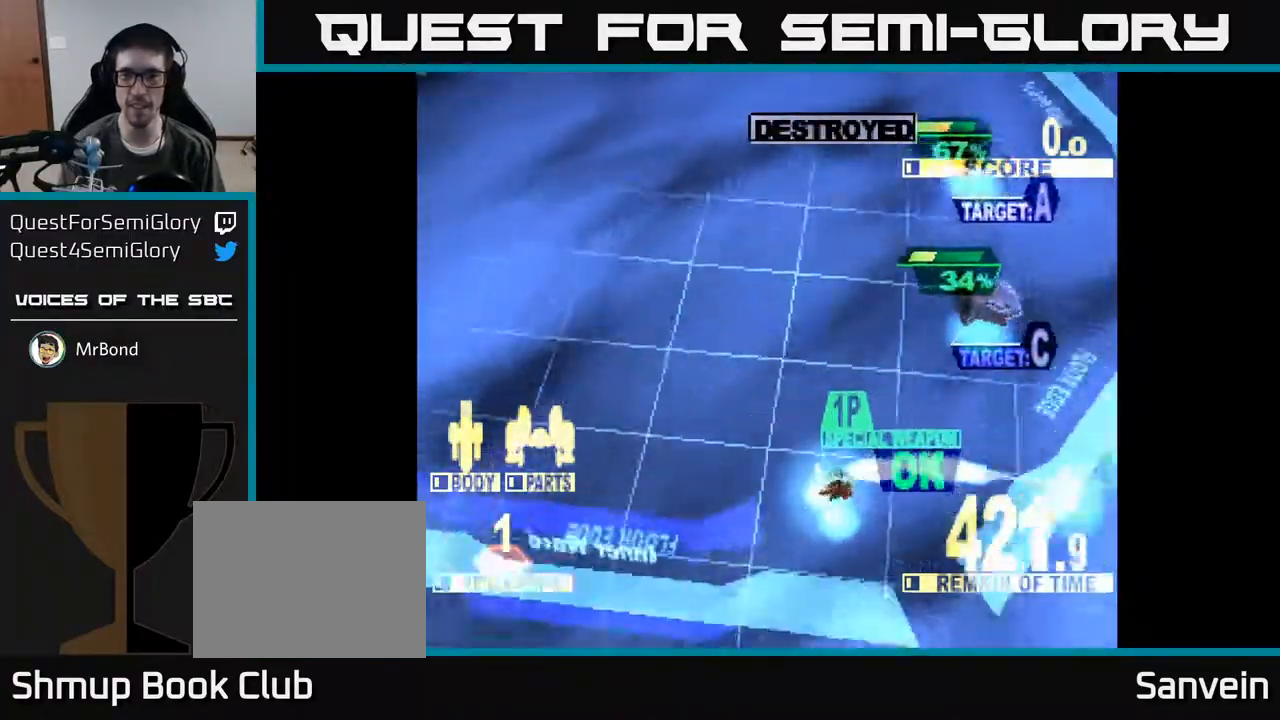
{"buttons": ["X", "DPAD_UP", "DPAD_LEFT"], "right_stick": "center", "events": [[233, "DPAD_RIGHT", "up"], [400, "DPAD_LEFT", "down"]]}